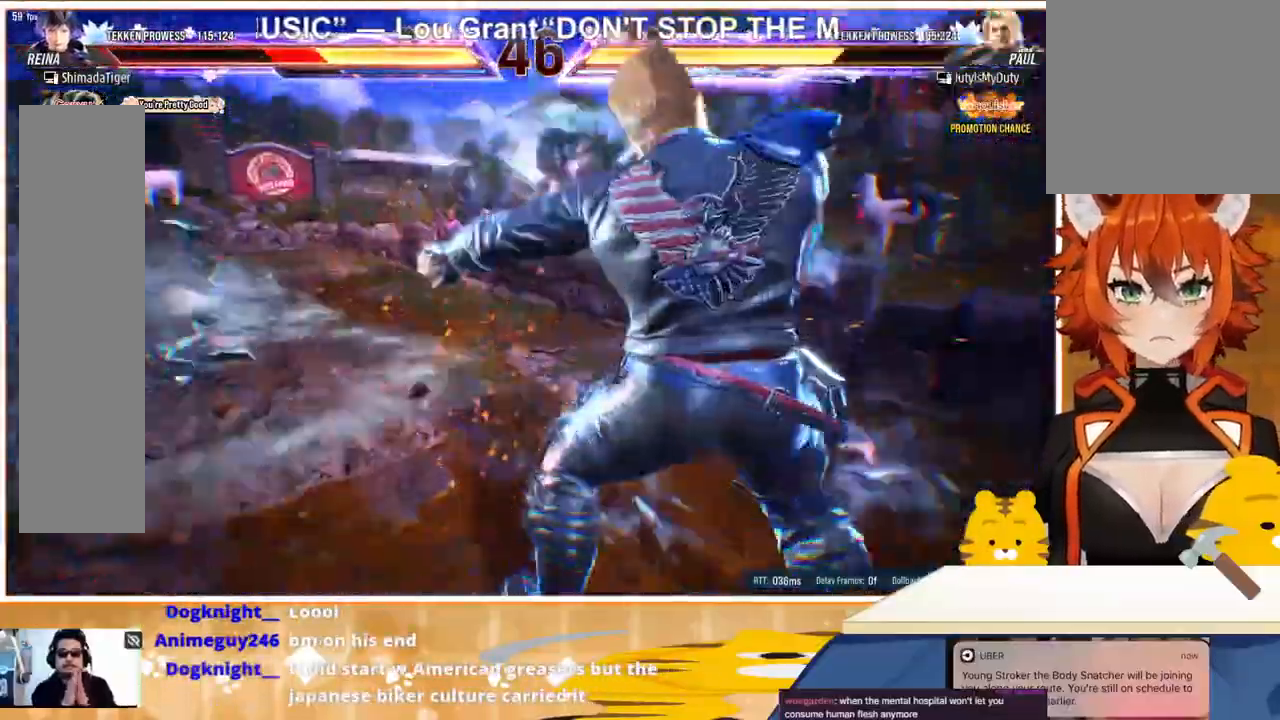
Gameplay with a controller (arcade stick); each line is a JSON object with the inputs held at the frame after it. "events" lists button and stick changes between this image and that frame as [ms after this image, input, new state], when the widget could be followed in between. Not read: L3 R3.
{"buttons": ["TRIANGLE", "DPAD_LEFT"], "events": [[67, "TRIANGLE", "down"], [133, "TRIANGLE", "up"], [200, "TRIANGLE", "down"], [267, "TRIANGLE", "up"], [333, "TRIANGLE", "down"], [400, "TRIANGLE", "up"], [433, "TRIANGLE", "down"]]}
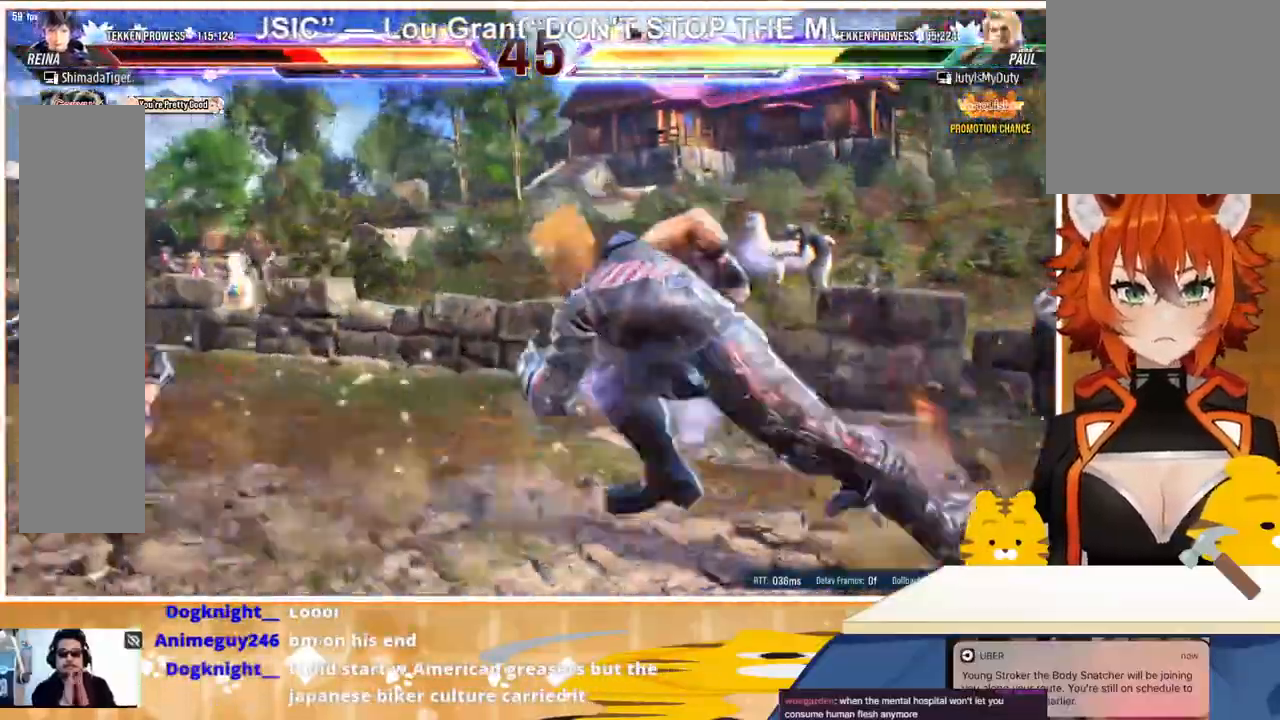
{"buttons": ["DPAD_DOWN", "DPAD_LEFT"], "events": [[33, "TRIANGLE", "up"], [467, "DPAD_DOWN", "down"]]}
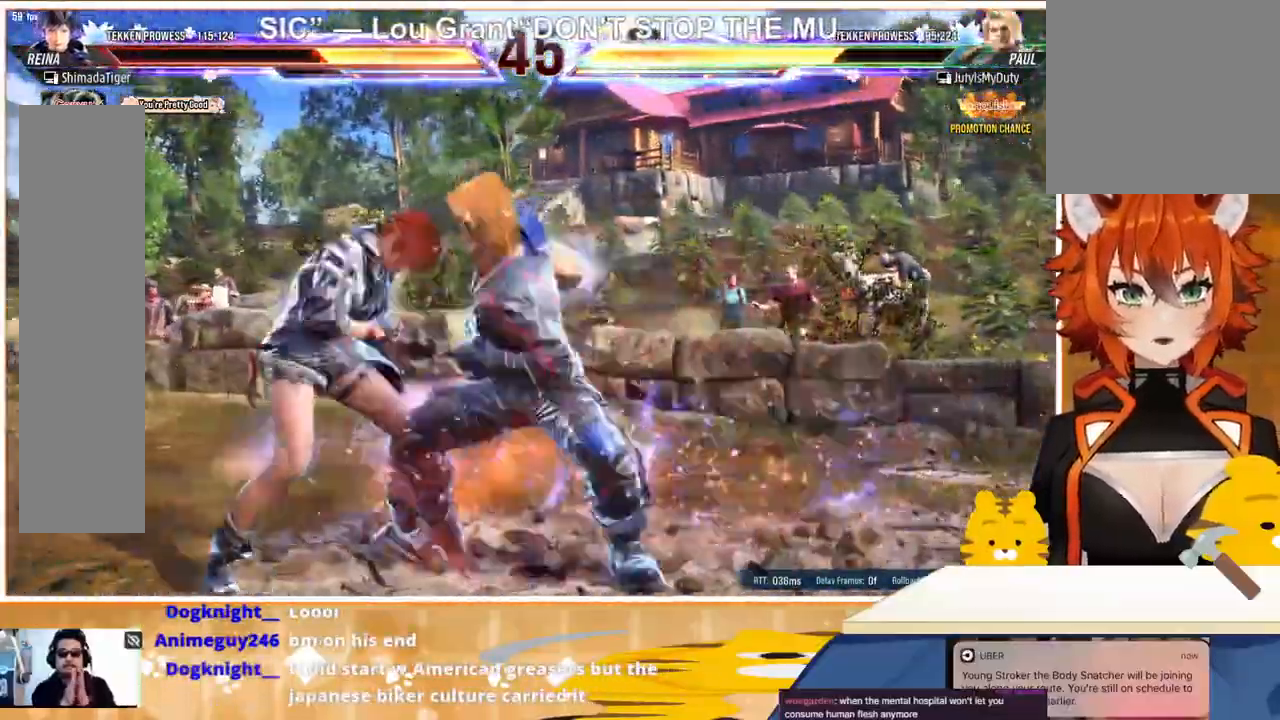
{"buttons": ["DPAD_LEFT"], "events": [[33, "DPAD_LEFT", "up"], [233, "DPAD_LEFT", "down"], [300, "DPAD_DOWN", "up"]]}
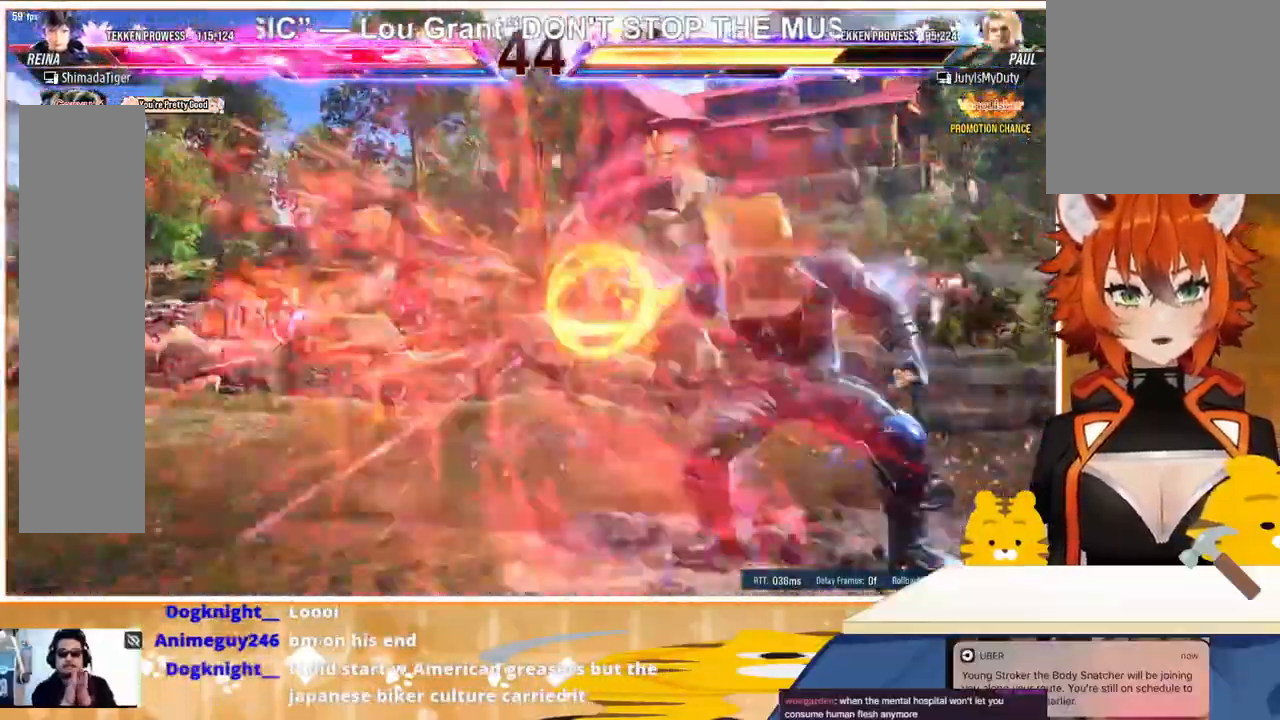
{"buttons": ["DPAD_LEFT"], "events": []}
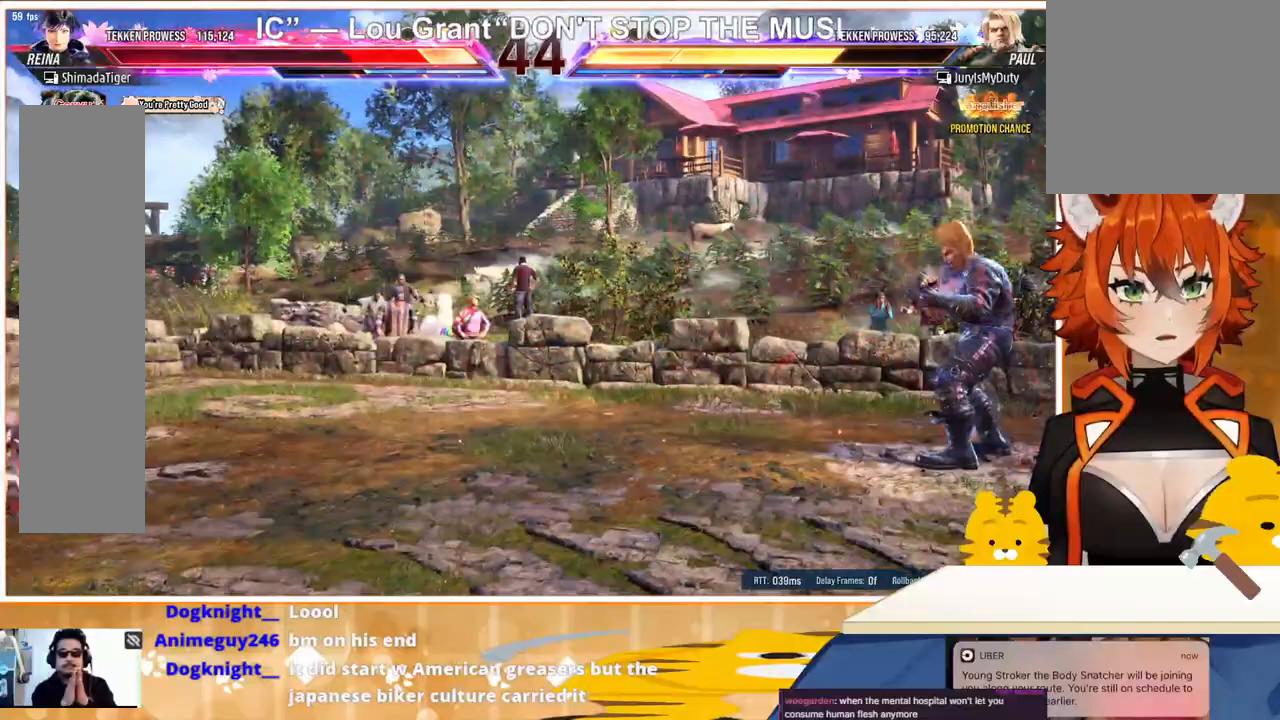
{"buttons": ["DPAD_LEFT"], "events": []}
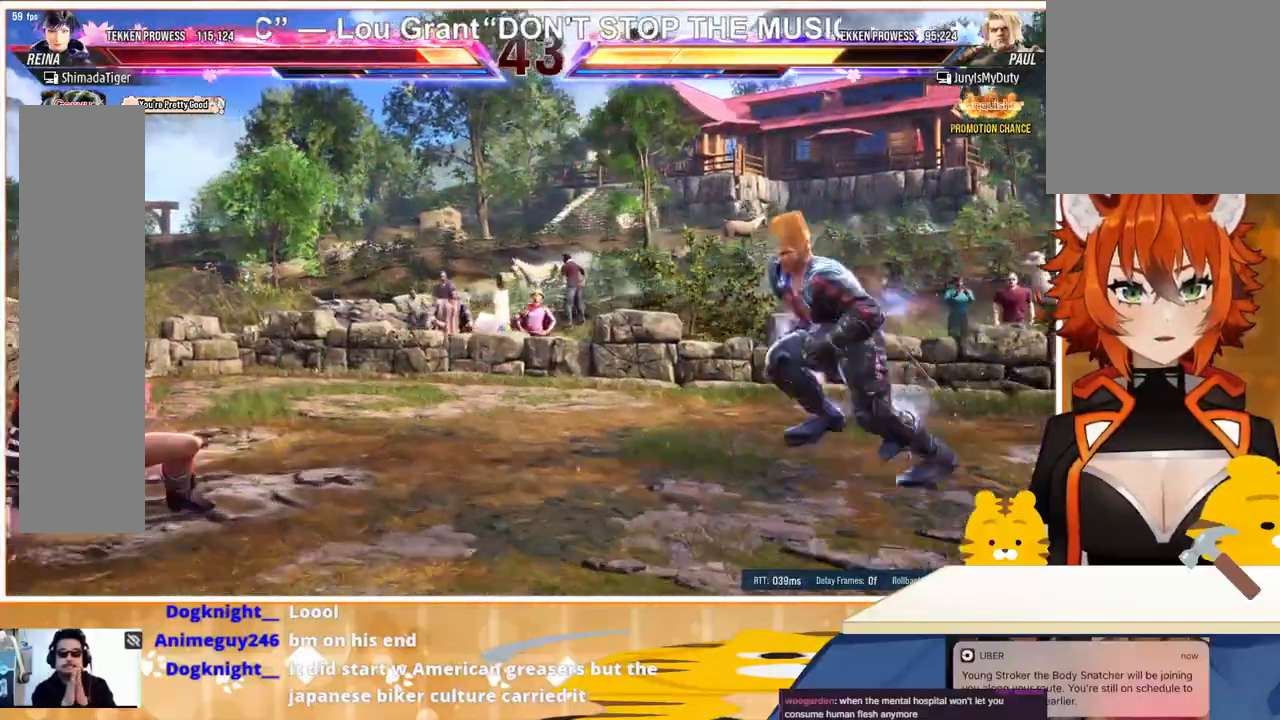
{"buttons": ["DPAD_DOWN"], "events": [[67, "DPAD_LEFT", "up"], [133, "DPAD_DOWN", "down"], [133, "DPAD_LEFT", "down"], [200, "DPAD_LEFT", "up"], [233, "DPAD_DOWN", "up"], [300, "DPAD_LEFT", "down"], [500, "DPAD_DOWN", "down"], [500, "DPAD_LEFT", "up"]]}
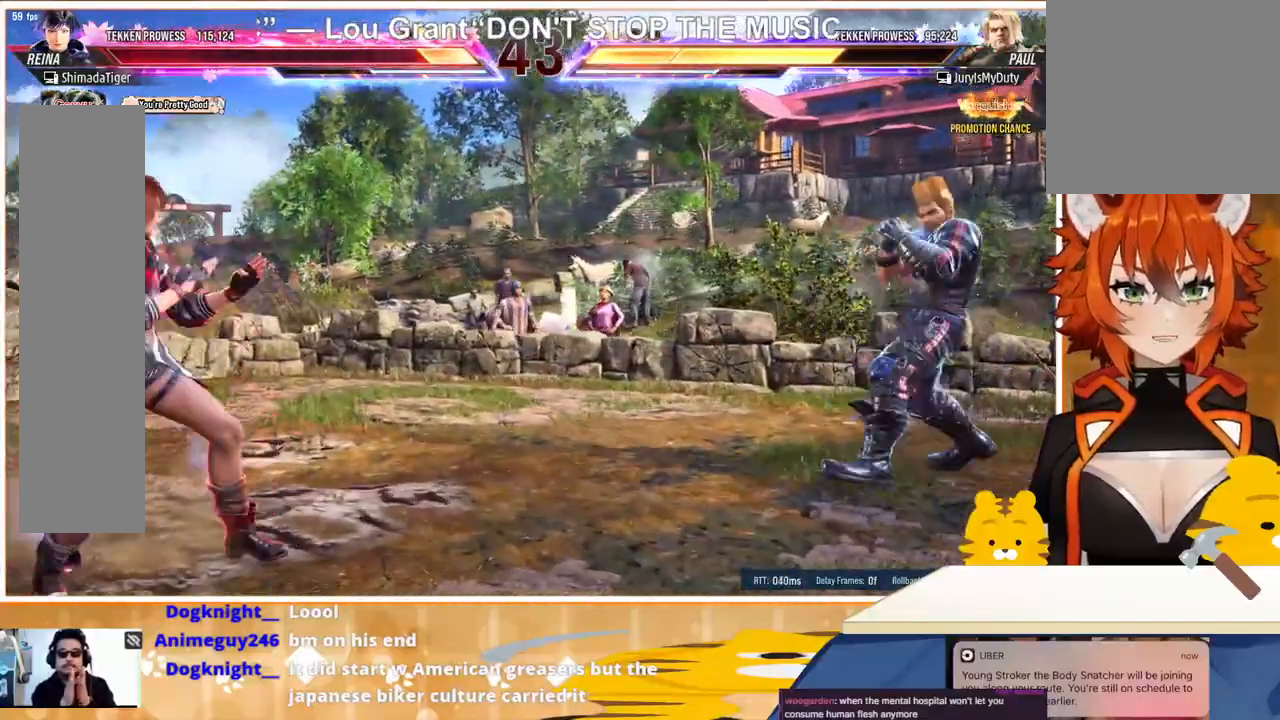
{"buttons": ["DPAD_LEFT"], "events": [[100, "DPAD_DOWN", "up"], [200, "DPAD_DOWN", "down"], [233, "DPAD_DOWN", "up"], [333, "DPAD_RIGHT", "down"], [400, "DPAD_RIGHT", "up"], [467, "DPAD_LEFT", "down"]]}
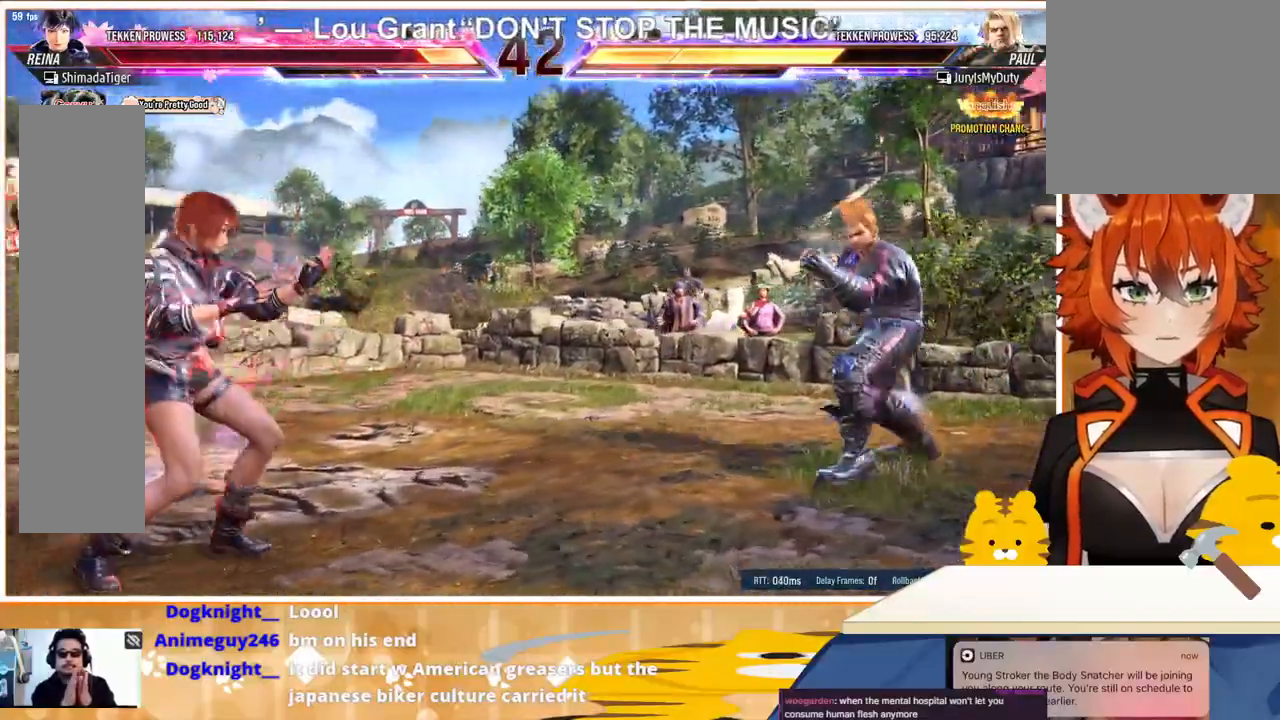
{"buttons": ["DPAD_RIGHT"], "events": [[33, "DPAD_LEFT", "up"], [100, "DPAD_LEFT", "down"], [233, "DPAD_DOWN", "down"], [233, "DPAD_LEFT", "up"], [333, "DPAD_DOWN", "up"], [467, "DPAD_RIGHT", "down"]]}
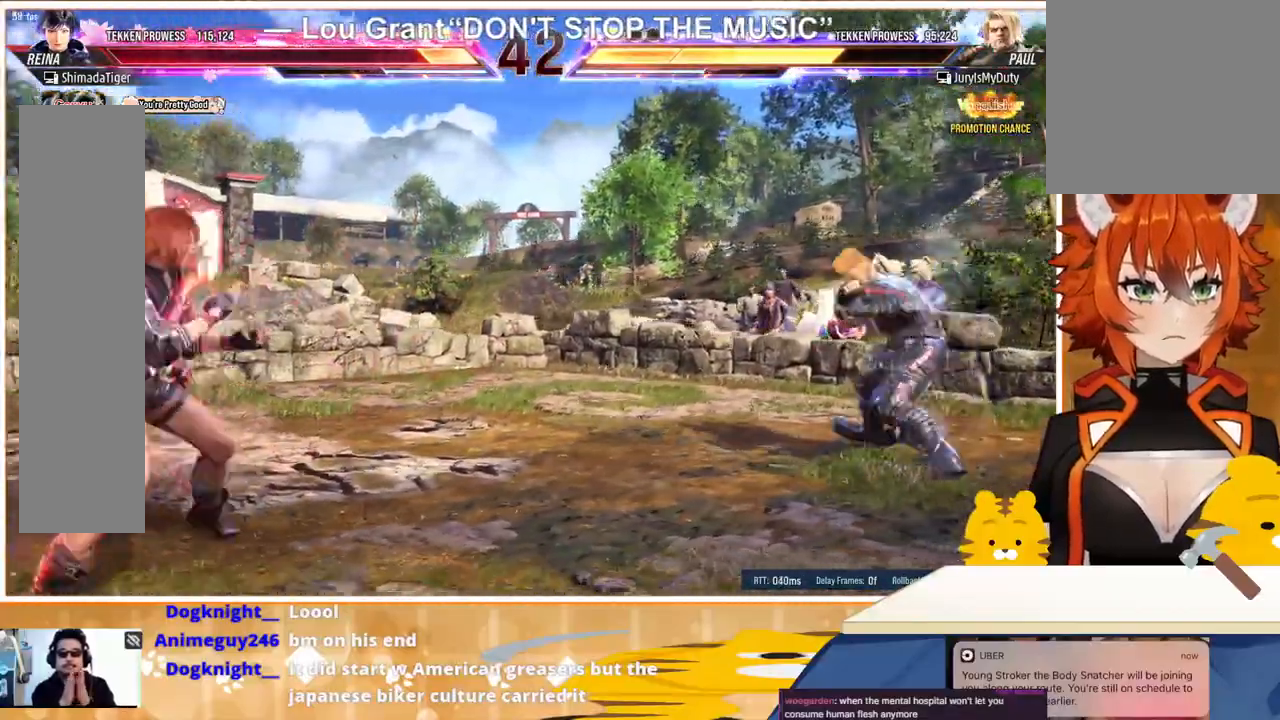
{"buttons": [], "events": [[33, "DPAD_RIGHT", "up"], [133, "DPAD_DOWN", "down"], [200, "DPAD_DOWN", "up"], [300, "DPAD_DOWN", "down"], [367, "DPAD_DOWN", "up"], [467, "DPAD_LEFT", "down"], [500, "DPAD_LEFT", "up"]]}
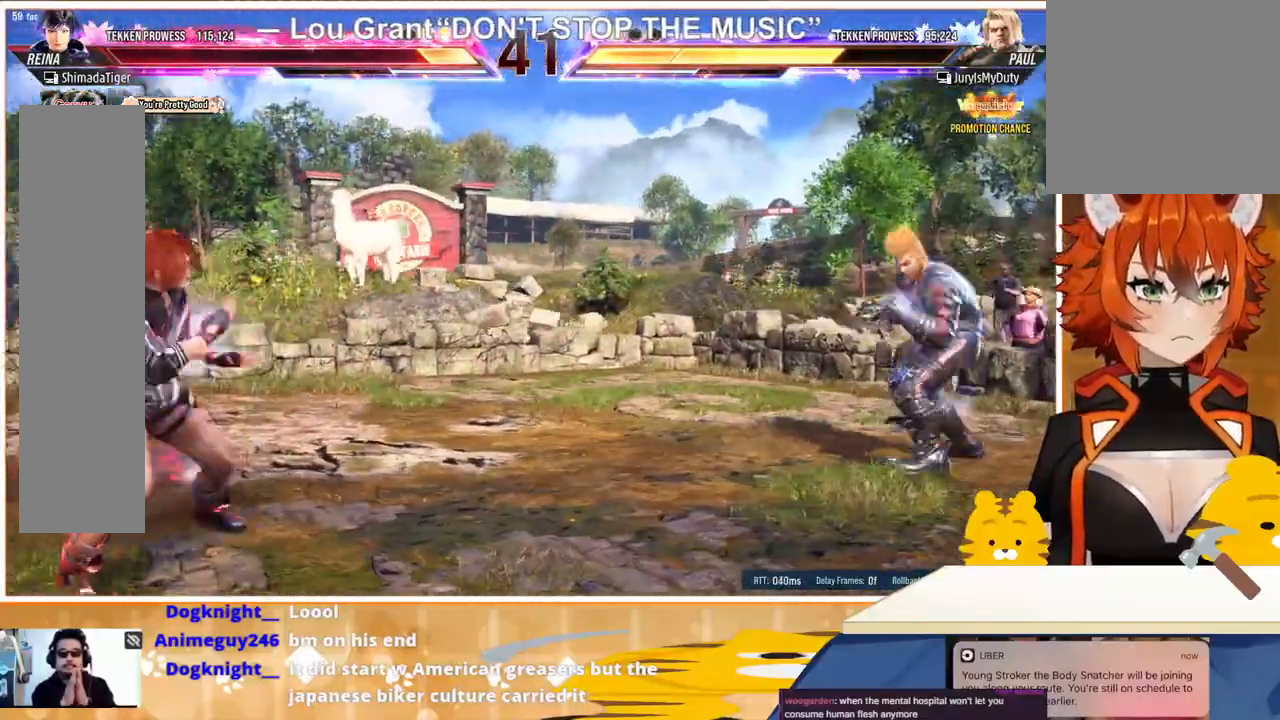
{"buttons": ["DPAD_RIGHT"], "events": [[100, "DPAD_LEFT", "down"], [133, "DPAD_LEFT", "up"], [267, "DPAD_DOWN", "down"], [367, "DPAD_DOWN", "up"], [500, "DPAD_RIGHT", "down"]]}
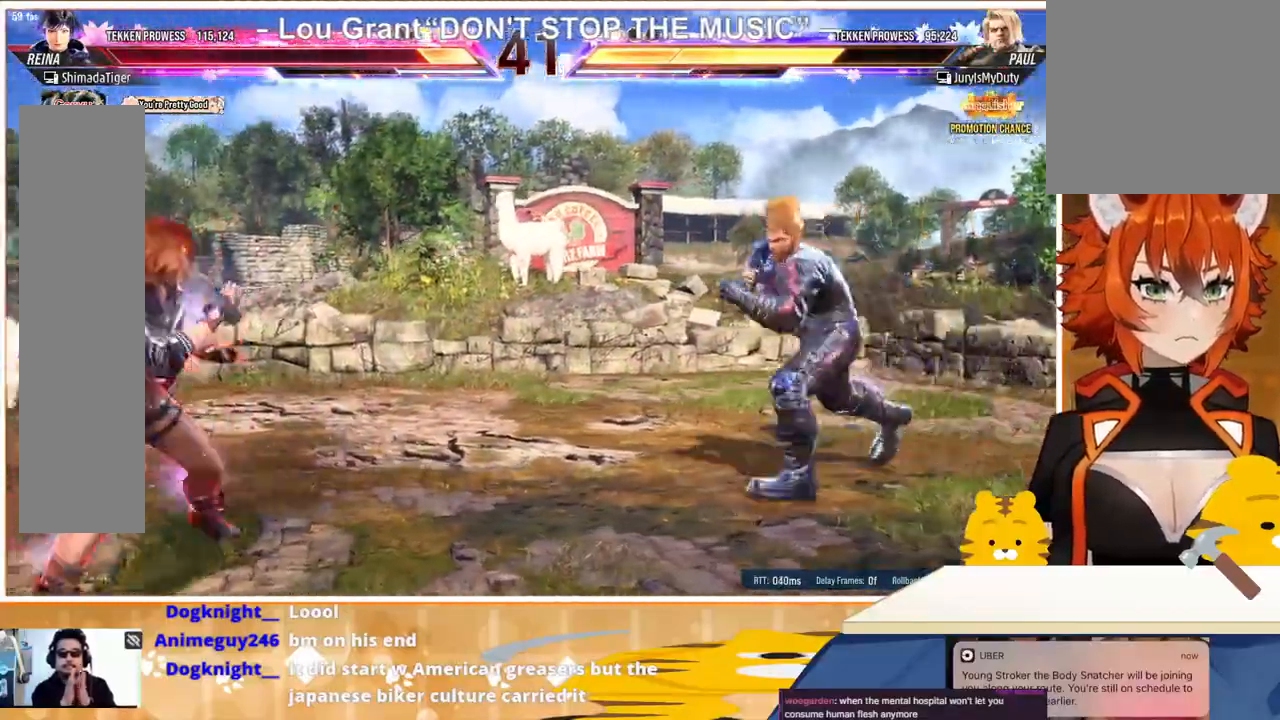
{"buttons": ["DPAD_RIGHT"], "events": [[67, "DPAD_RIGHT", "up"], [133, "DPAD_LEFT", "down"], [167, "DPAD_LEFT", "up"], [267, "DPAD_LEFT", "down"], [400, "DPAD_LEFT", "up"], [433, "DPAD_RIGHT", "down"]]}
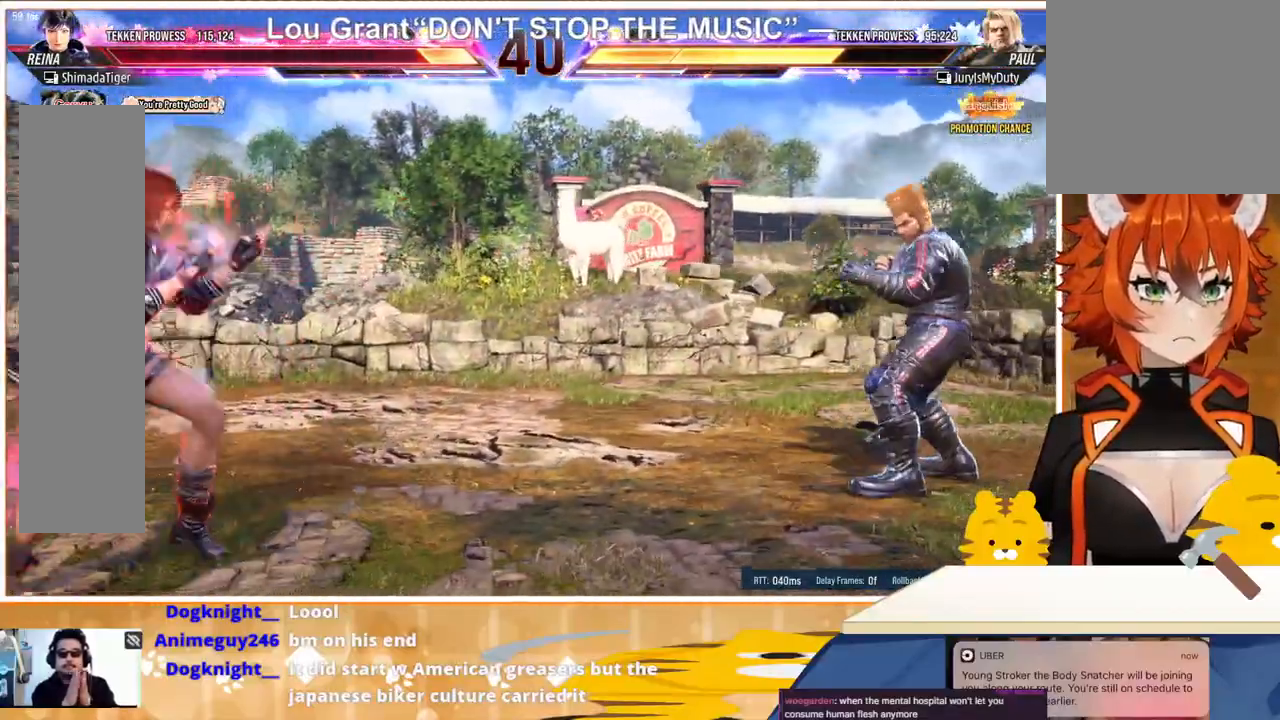
{"buttons": ["DPAD_LEFT"], "events": [[33, "DPAD_RIGHT", "up"], [67, "DPAD_DOWN", "down"], [167, "DPAD_DOWN", "up"], [267, "DPAD_RIGHT", "down"], [300, "DPAD_RIGHT", "up"], [433, "DPAD_LEFT", "down"]]}
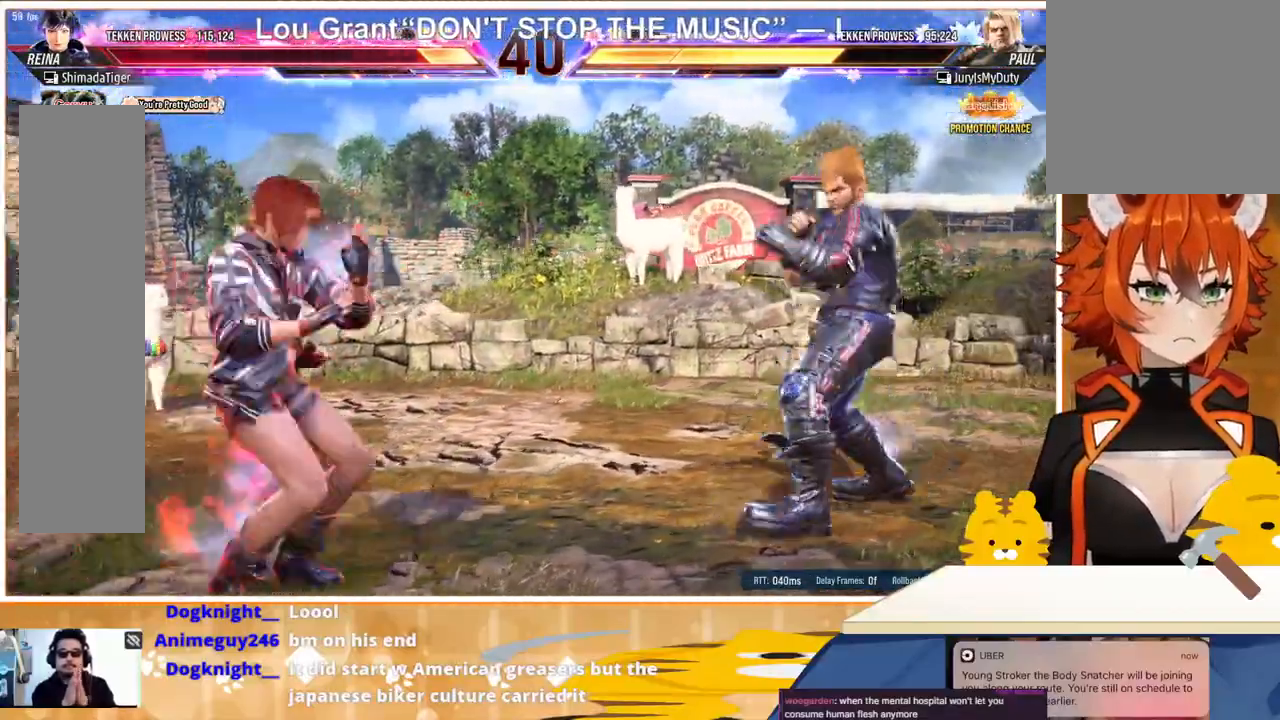
{"buttons": [], "events": [[167, "DPAD_LEFT", "up"], [167, "DPAD_RIGHT", "down"], [233, "DPAD_DOWN", "down"], [233, "DPAD_RIGHT", "up"], [300, "DPAD_DOWN", "up"], [300, "DPAD_RIGHT", "down"], [467, "DPAD_RIGHT", "up"]]}
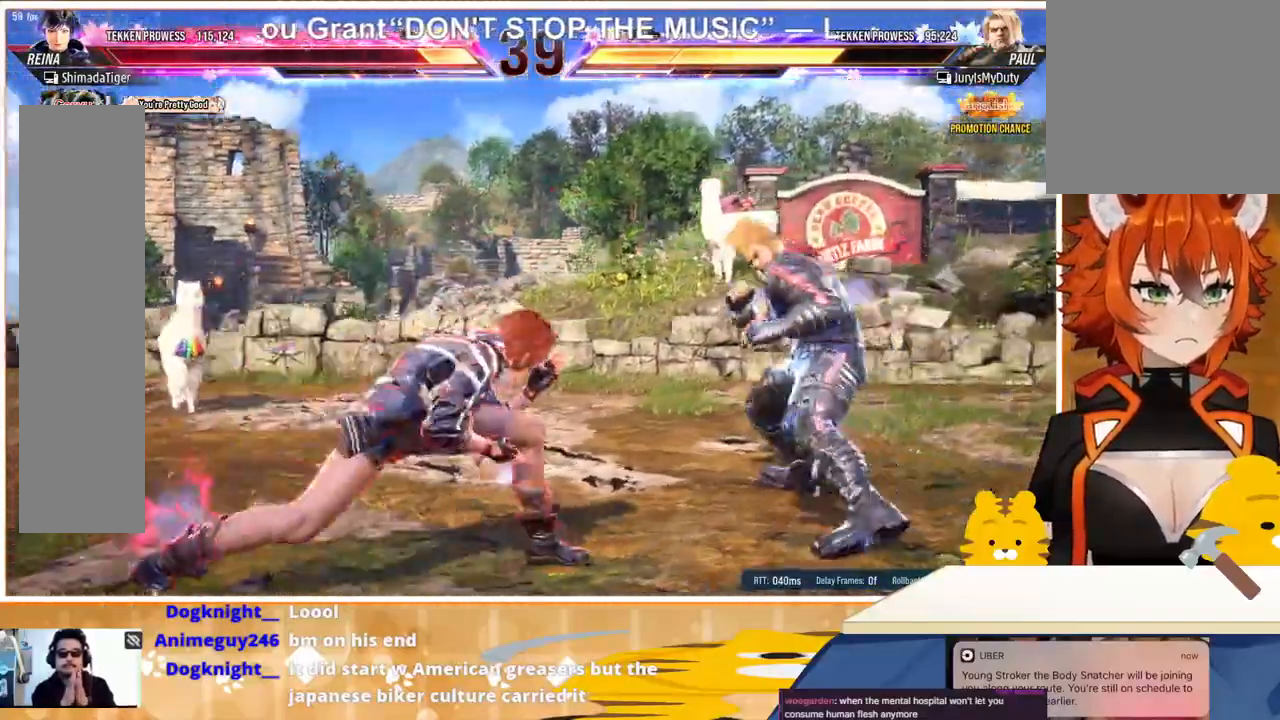
{"buttons": [], "events": [[67, "DPAD_RIGHT", "down"], [167, "DPAD_DOWN", "down"], [167, "DPAD_RIGHT", "up"], [200, "DPAD_RIGHT", "down"], [267, "DPAD_DOWN", "up"], [500, "DPAD_RIGHT", "up"]]}
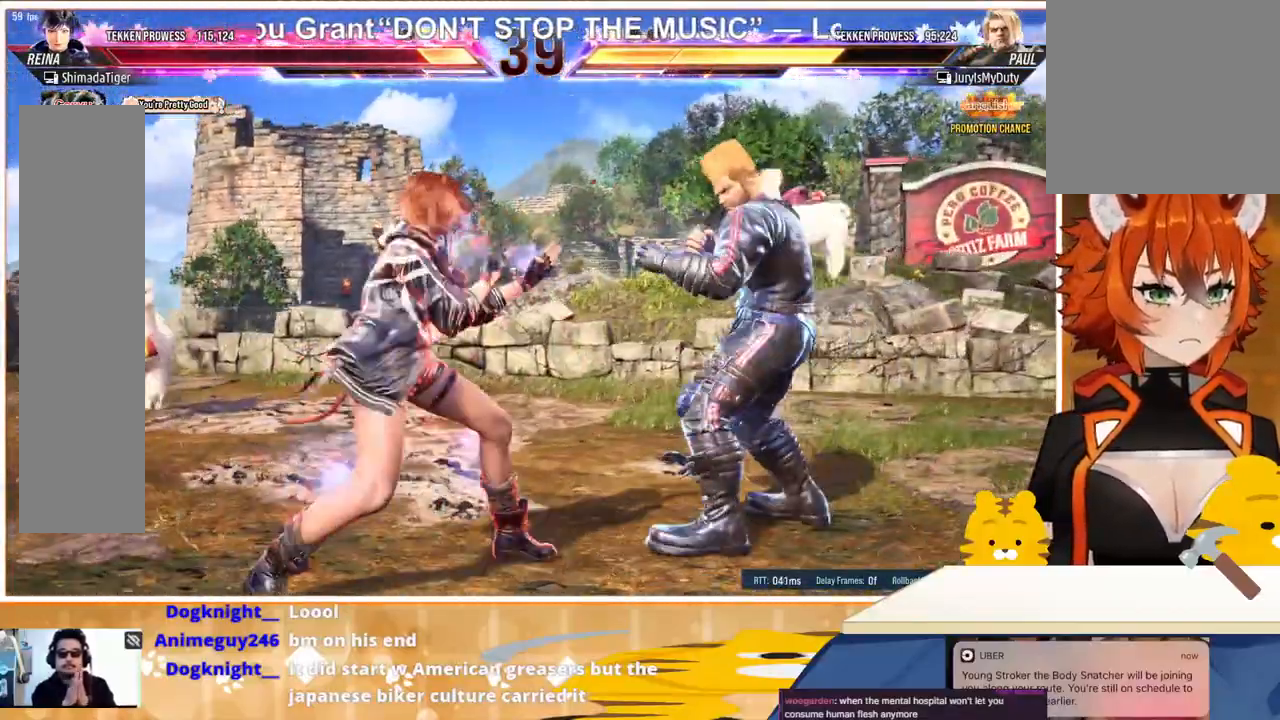
{"buttons": ["DPAD_RIGHT"], "events": [[67, "DPAD_RIGHT", "down"], [133, "DPAD_RIGHT", "up"], [167, "DPAD_LEFT", "down"], [300, "DPAD_LEFT", "up"], [333, "DPAD_RIGHT", "down"], [400, "DPAD_RIGHT", "up"], [433, "DPAD_DOWN", "down"], [500, "DPAD_DOWN", "up"], [500, "DPAD_RIGHT", "down"]]}
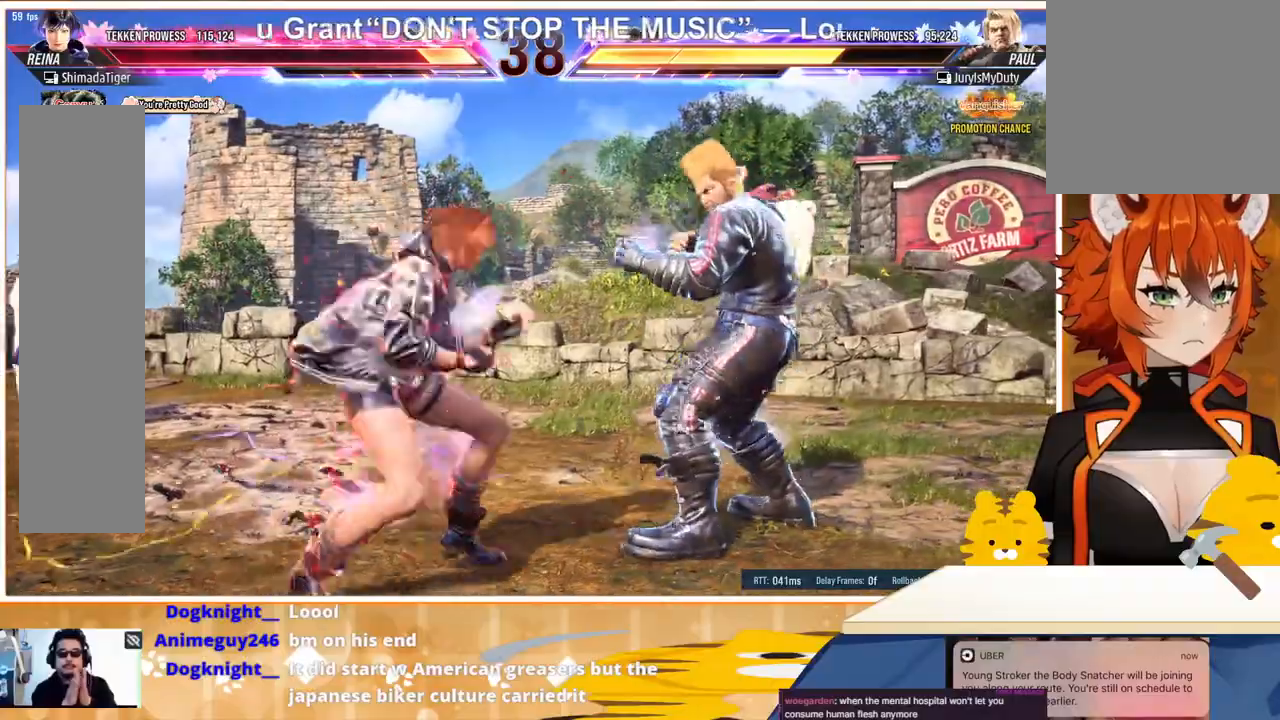
{"buttons": ["TRIANGLE", "DPAD_RIGHT"], "events": [[133, "DPAD_RIGHT", "up"], [333, "DPAD_RIGHT", "down"], [400, "SQUARE", "down"], [400, "TRIANGLE", "down"], [500, "SQUARE", "up"]]}
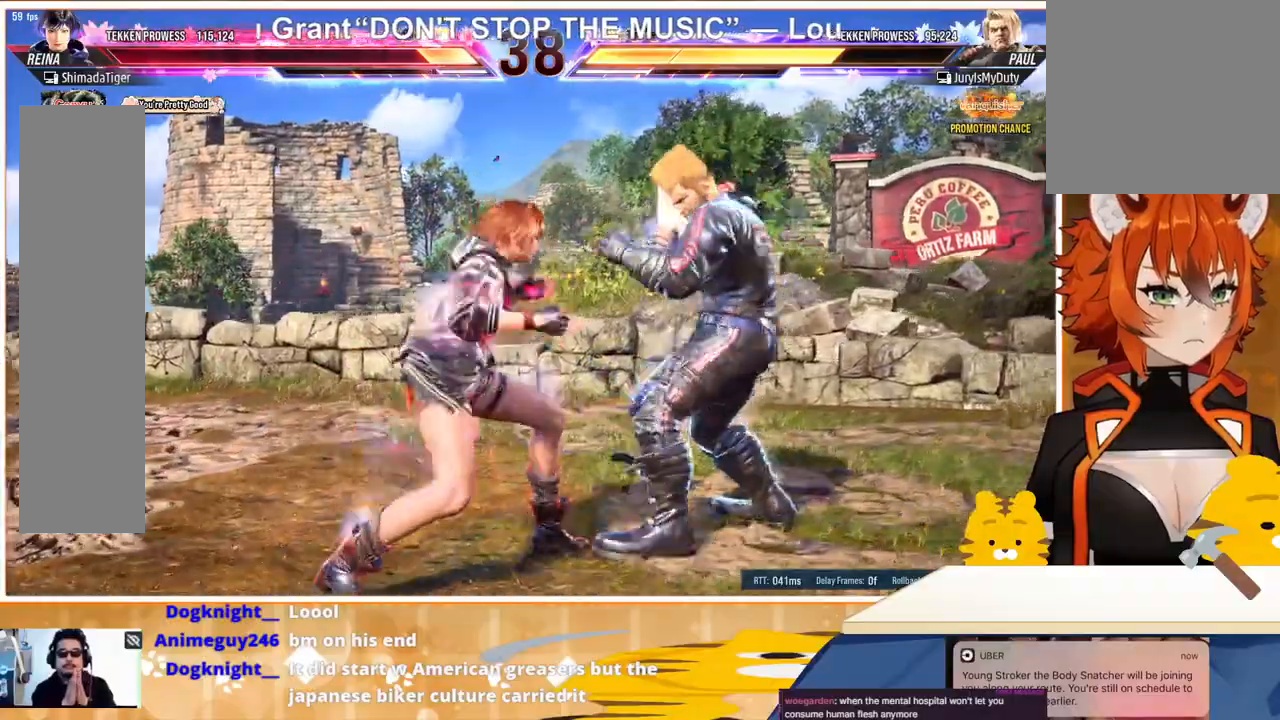
{"buttons": [], "events": [[33, "TRIANGLE", "up"], [333, "DPAD_RIGHT", "up"]]}
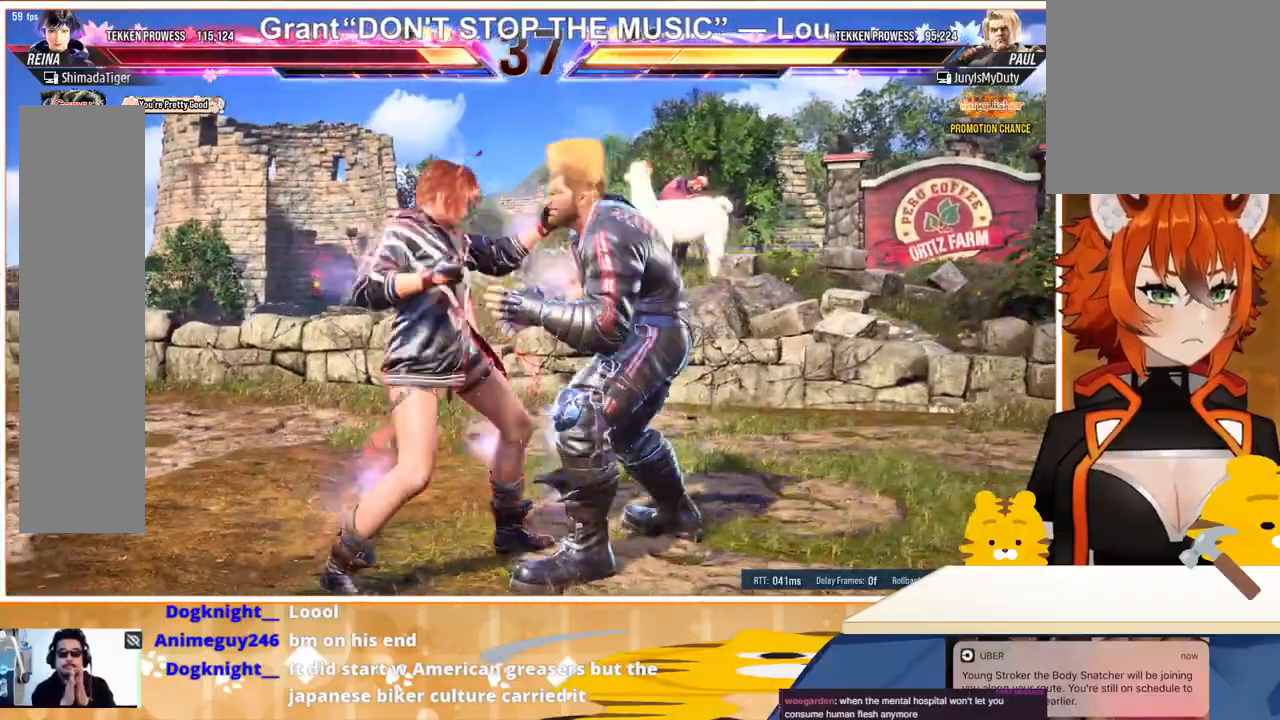
{"buttons": ["DPAD_DOWN", "DPAD_RIGHT"], "events": [[400, "DPAD_DOWN", "down"], [400, "DPAD_RIGHT", "down"]]}
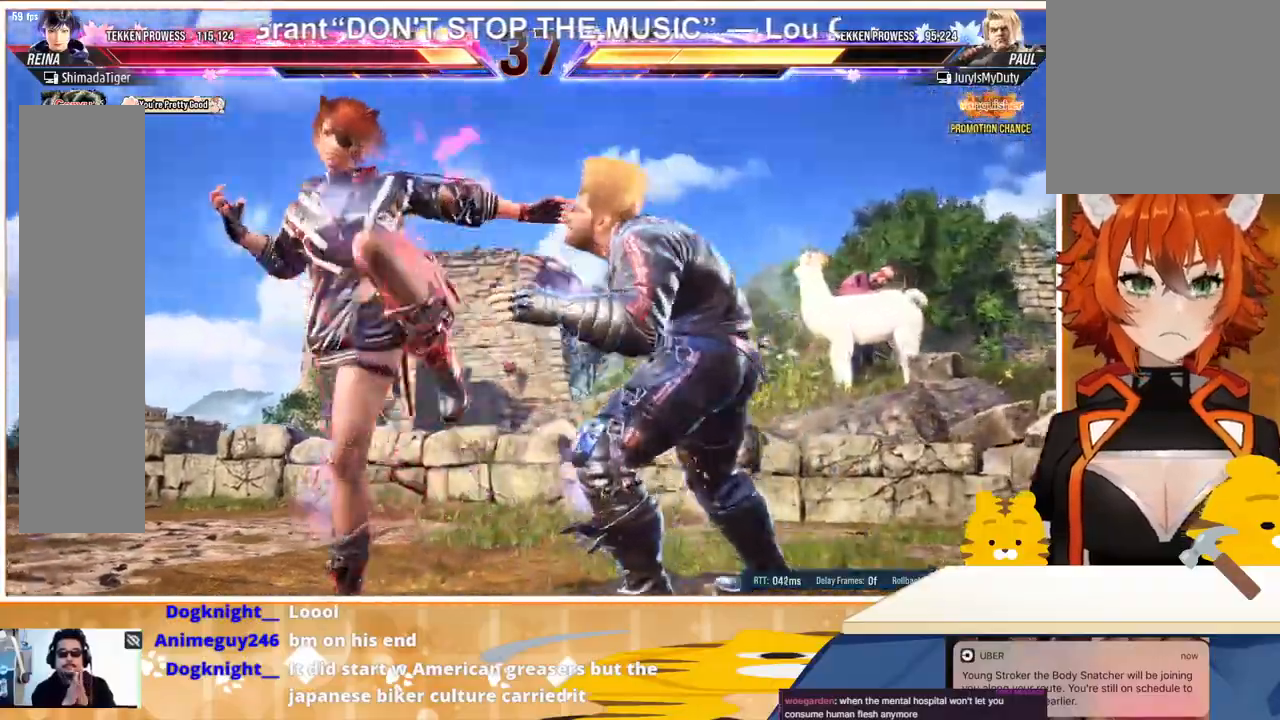
{"buttons": ["DPAD_DOWN", "DPAD_RIGHT"], "events": [[100, "CROSS", "down"], [200, "CROSS", "up"], [300, "CROSS", "down"], [367, "CROSS", "up"], [433, "CROSS", "down"], [500, "CROSS", "up"]]}
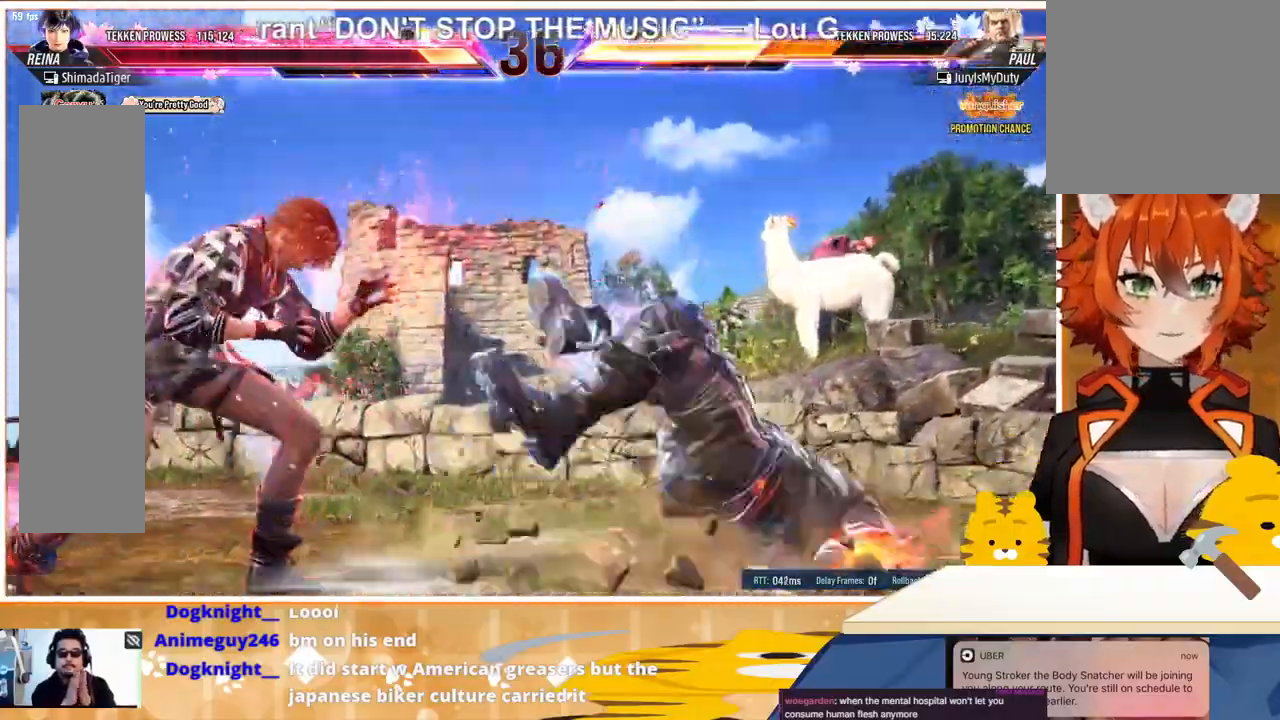
{"buttons": ["DPAD_DOWN", "DPAD_RIGHT"], "events": [[100, "CROSS", "down"], [167, "CROSS", "up"], [233, "CROSS", "down"], [333, "CROSS", "up"], [400, "CROSS", "down"], [467, "CROSS", "up"]]}
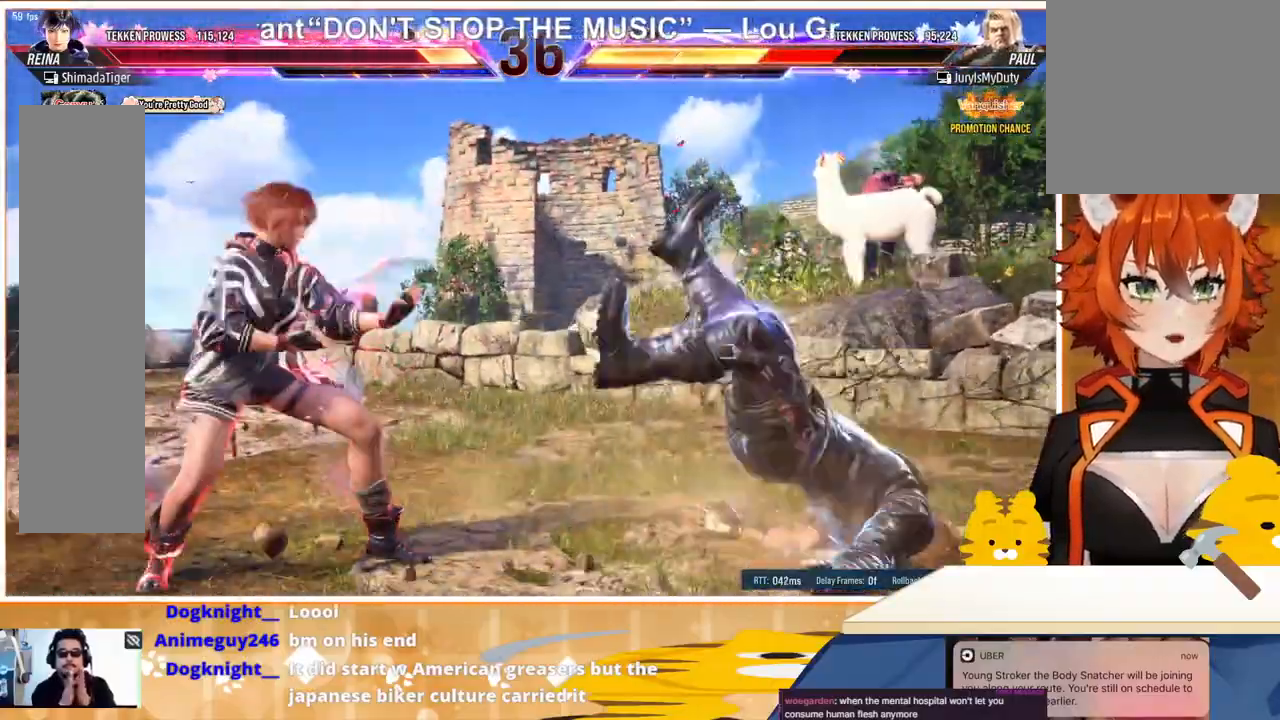
{"buttons": ["CROSS", "DPAD_DOWN", "DPAD_RIGHT"], "events": [[33, "CROSS", "down"], [100, "CROSS", "up"], [167, "CROSS", "down"], [267, "CROSS", "up"], [333, "CROSS", "down"], [400, "CROSS", "up"], [433, "CROSS", "down"]]}
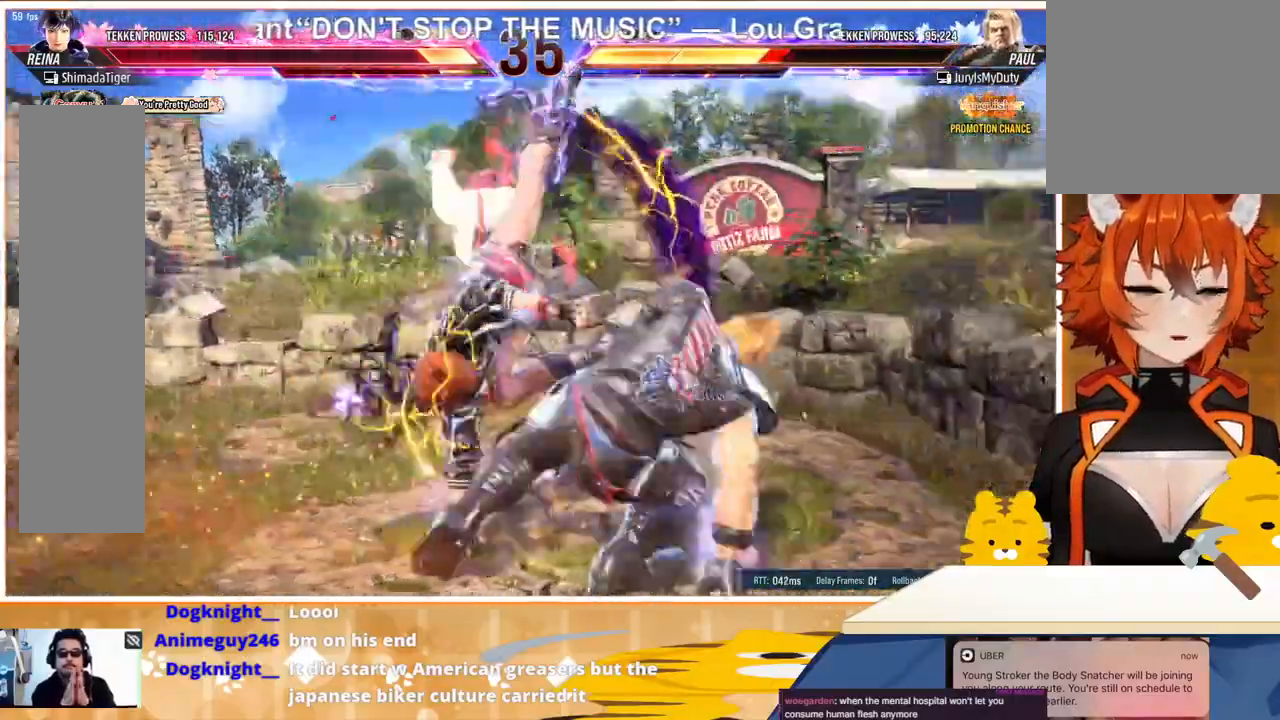
{"buttons": ["DPAD_LEFT"], "events": [[33, "CROSS", "up"], [67, "DPAD_DOWN", "up"], [67, "DPAD_RIGHT", "up"], [167, "DPAD_LEFT", "down"], [267, "DPAD_LEFT", "up"], [333, "DPAD_LEFT", "down"]]}
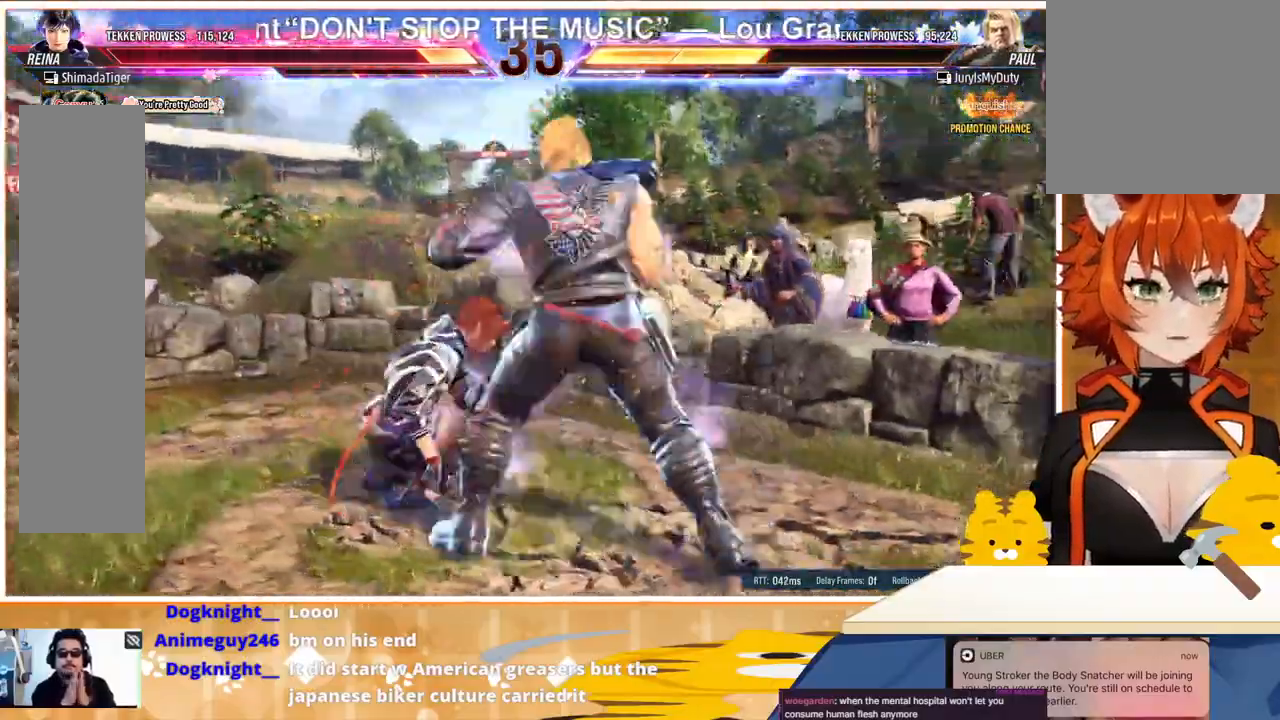
{"buttons": ["DPAD_LEFT"], "events": []}
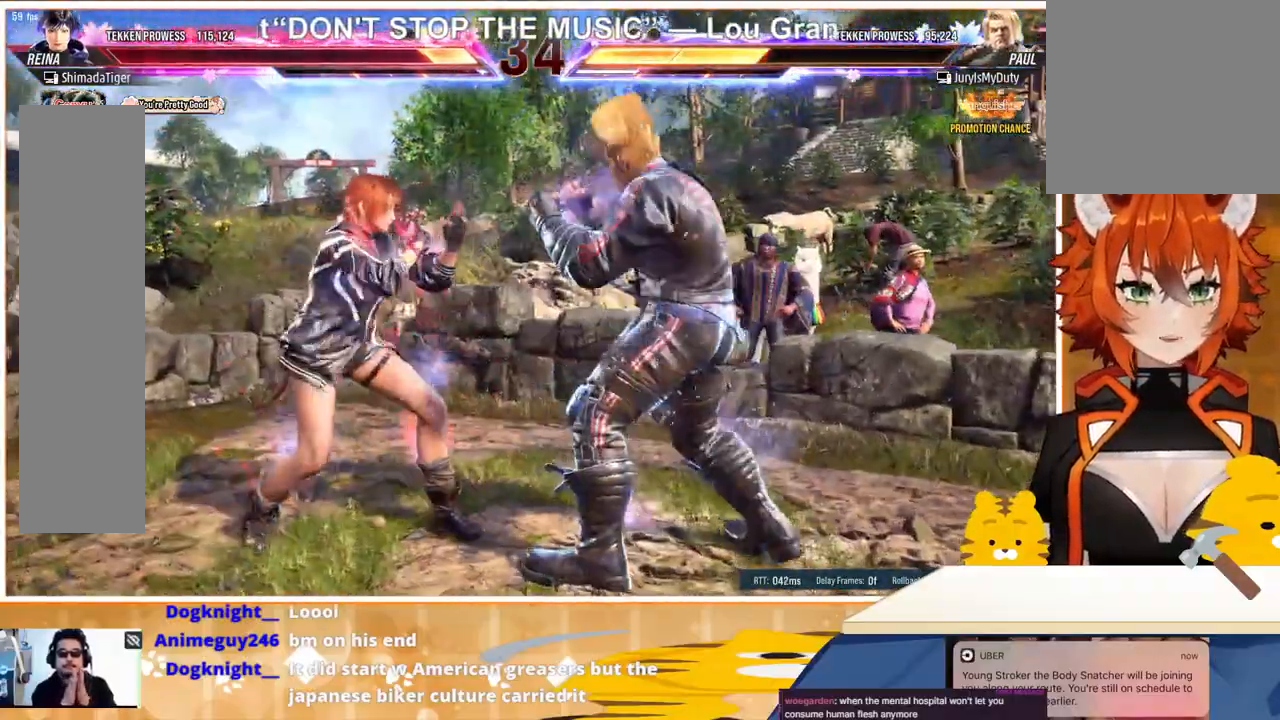
{"buttons": ["DPAD_LEFT"], "events": [[267, "DPAD_DOWN", "down"], [500, "DPAD_DOWN", "up"]]}
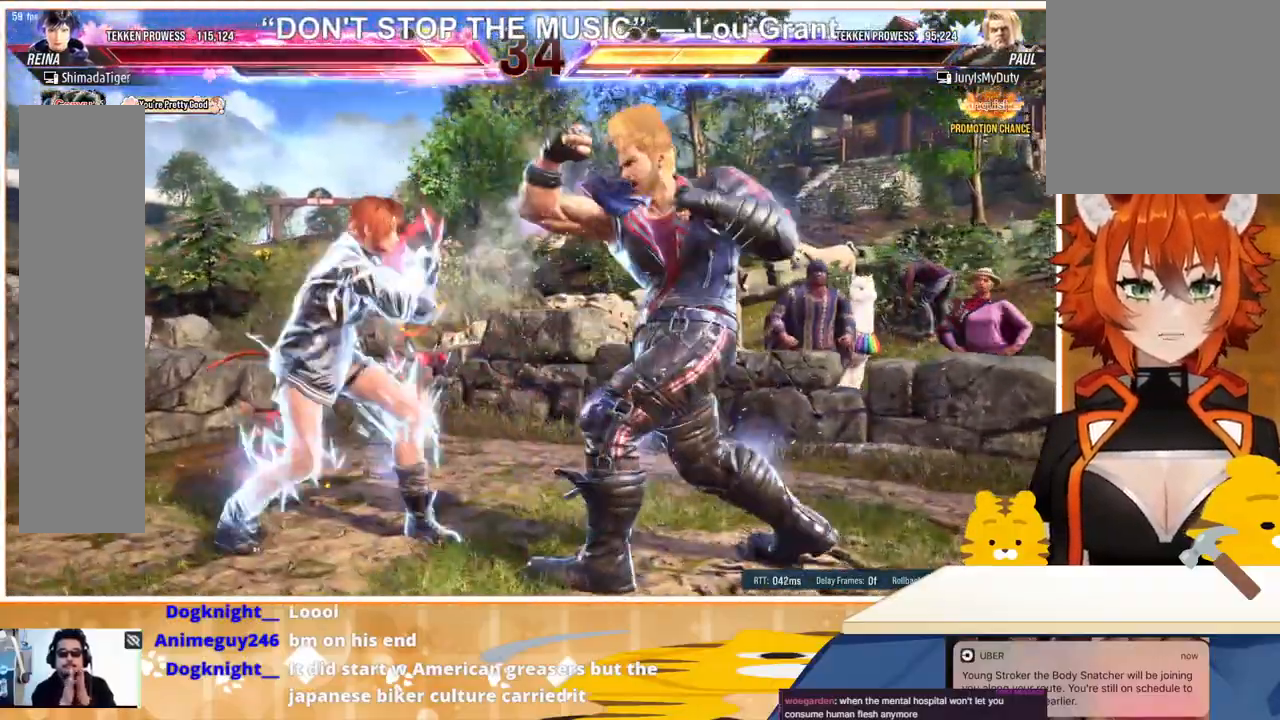
{"buttons": [], "events": [[67, "DPAD_LEFT", "up"], [100, "SQUARE", "down"], [200, "SQUARE", "up"], [267, "SQUARE", "down"], [333, "SQUARE", "up"]]}
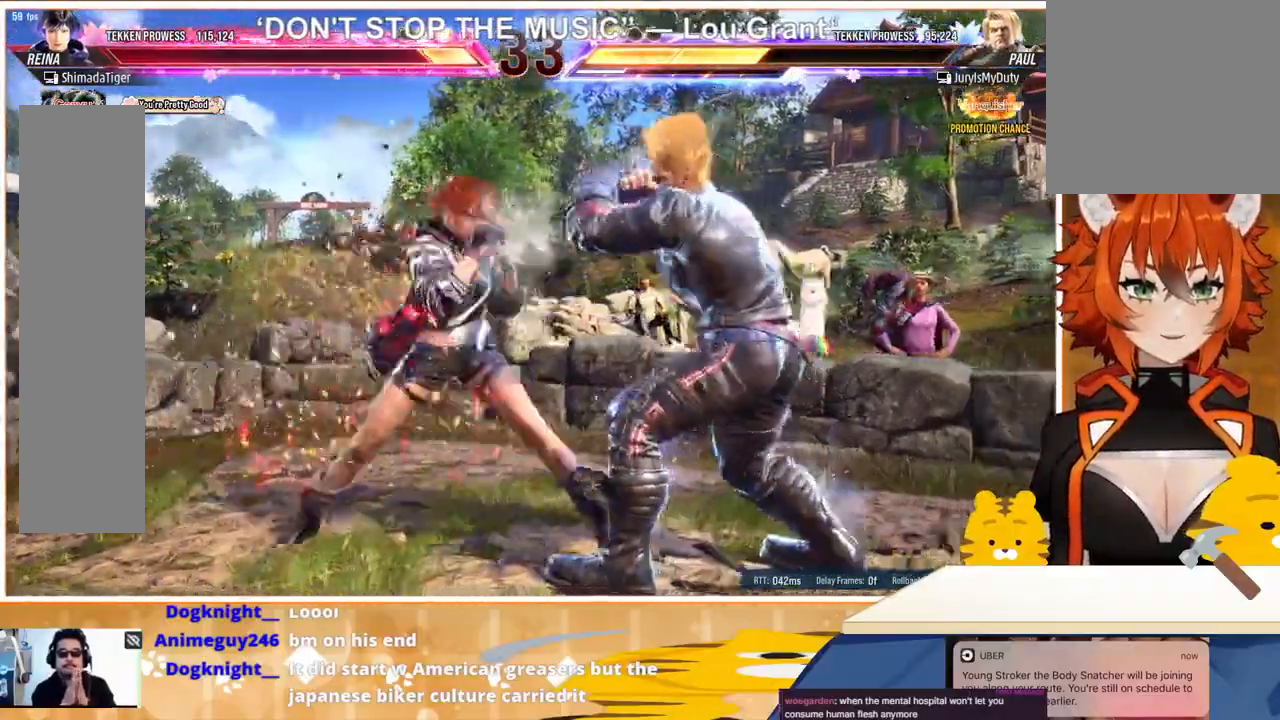
{"buttons": [], "events": [[333, "SQUARE", "down"], [400, "SQUARE", "up"], [433, "SQUARE", "down"], [500, "SQUARE", "up"]]}
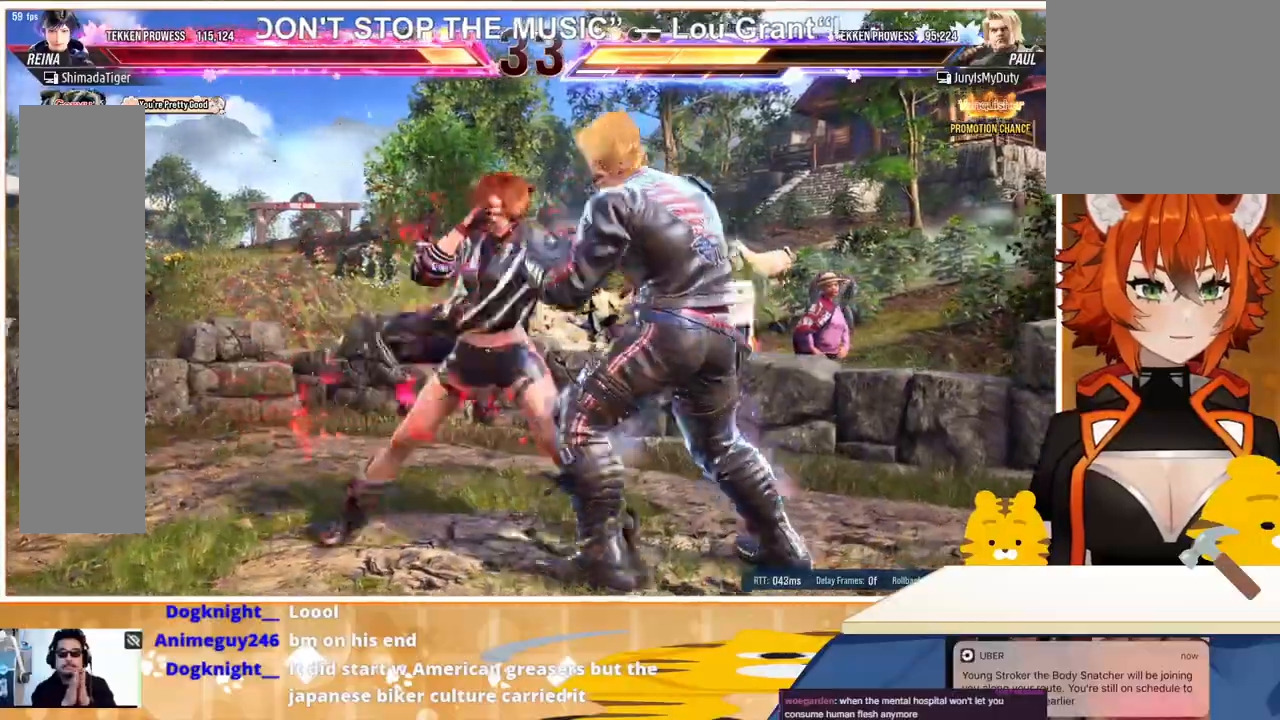
{"buttons": [], "events": [[67, "SQUARE", "down"], [133, "SQUARE", "up"], [400, "TRIANGLE", "down"], [500, "TRIANGLE", "up"]]}
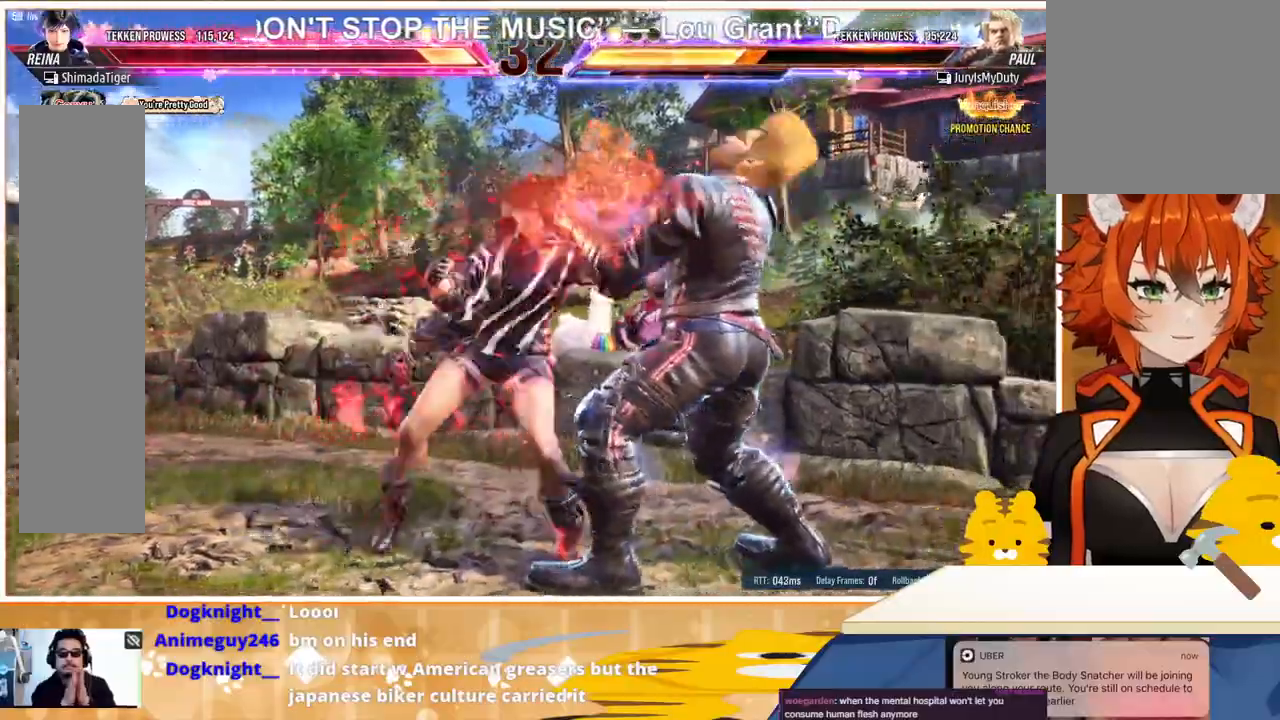
{"buttons": ["CROSS"], "events": [[67, "CROSS", "down"], [133, "CROSS", "up"], [200, "CROSS", "down"], [267, "CROSS", "up"], [333, "CROSS", "down"], [433, "CROSS", "up"], [500, "CROSS", "down"]]}